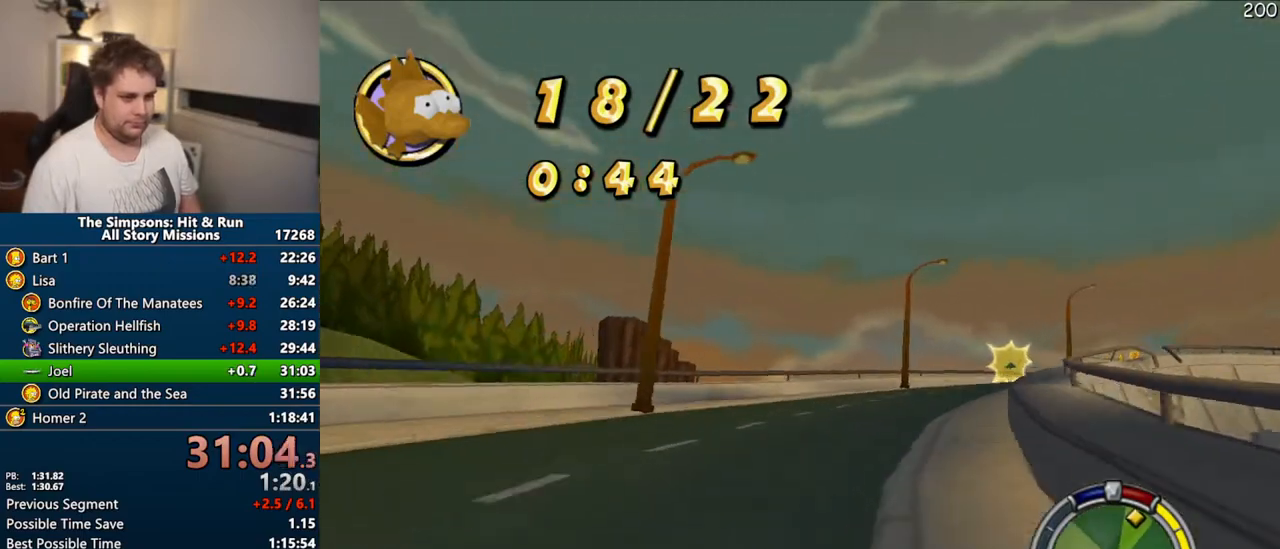
Gameplay with a controller (PlayStation layout); each line is a JSON object with the inputs held at the frame after it (dt_ms = milliseconds from this image to that frame). "events" lists button and stick changes between this image and that frame as [ms after this image, input, new state], when the widget could be followed in between. Not read: L3 R3.
{"dt_ms": 500, "buttons": ["CROSS"], "left_stick": "center", "right_stick": "center", "events": [[33, "left_stick", "right"], [433, "left_stick", "center"]]}
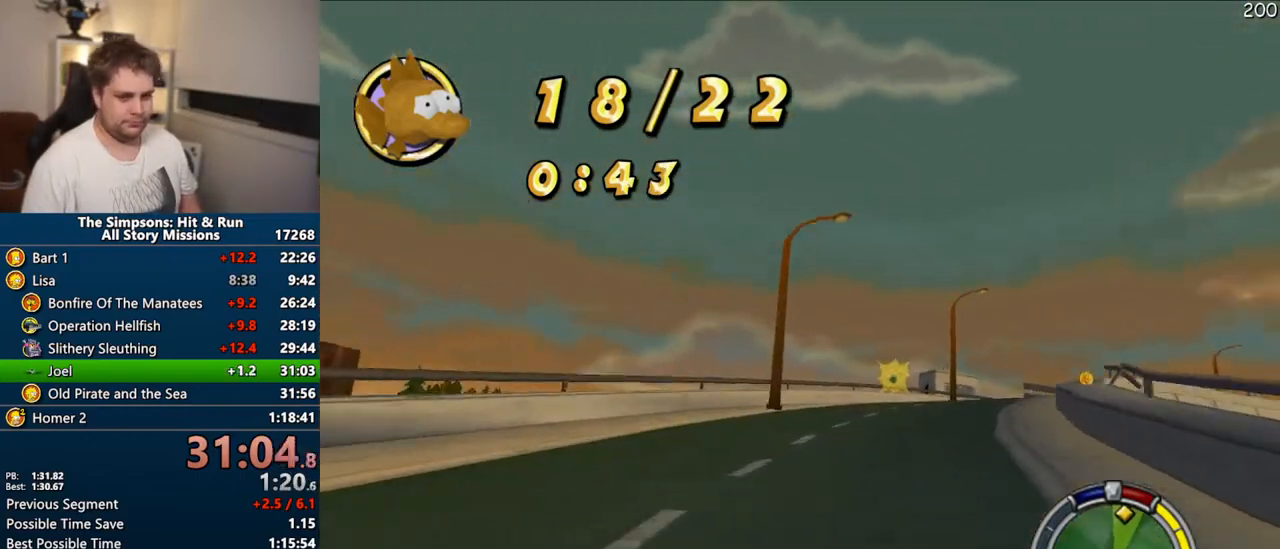
{"dt_ms": 500, "buttons": ["CROSS"], "left_stick": "left", "right_stick": "center", "events": [[233, "left_stick", "right"], [367, "left_stick", "center"], [500, "left_stick", "left"]]}
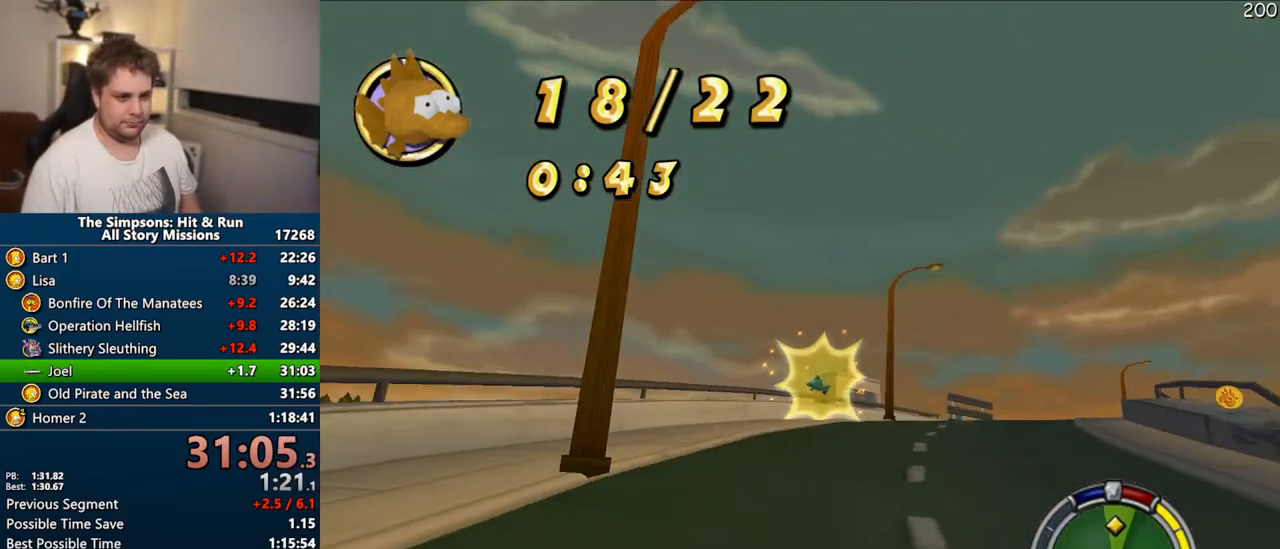
{"dt_ms": 500, "buttons": ["CROSS"], "left_stick": "right", "right_stick": "center", "events": [[83, "left_stick", "center"], [133, "left_stick", "right"]]}
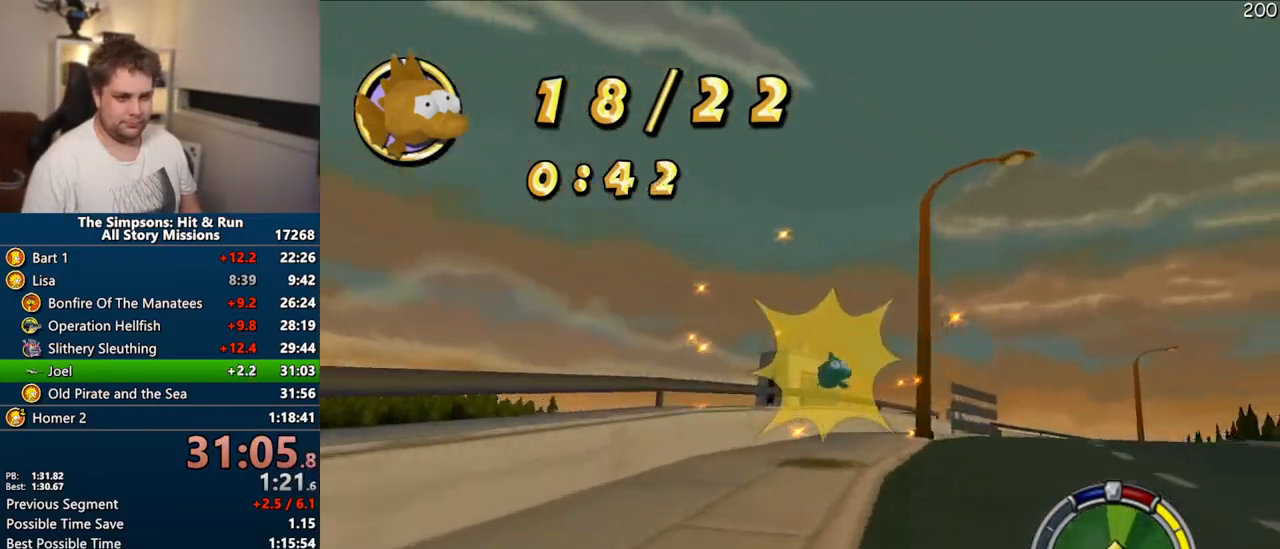
{"dt_ms": 500, "buttons": ["CROSS"], "left_stick": "right", "right_stick": "center", "events": [[100, "left_stick", "center"], [300, "right_stick", "down"], [467, "right_stick", "center"], [500, "left_stick", "right"]]}
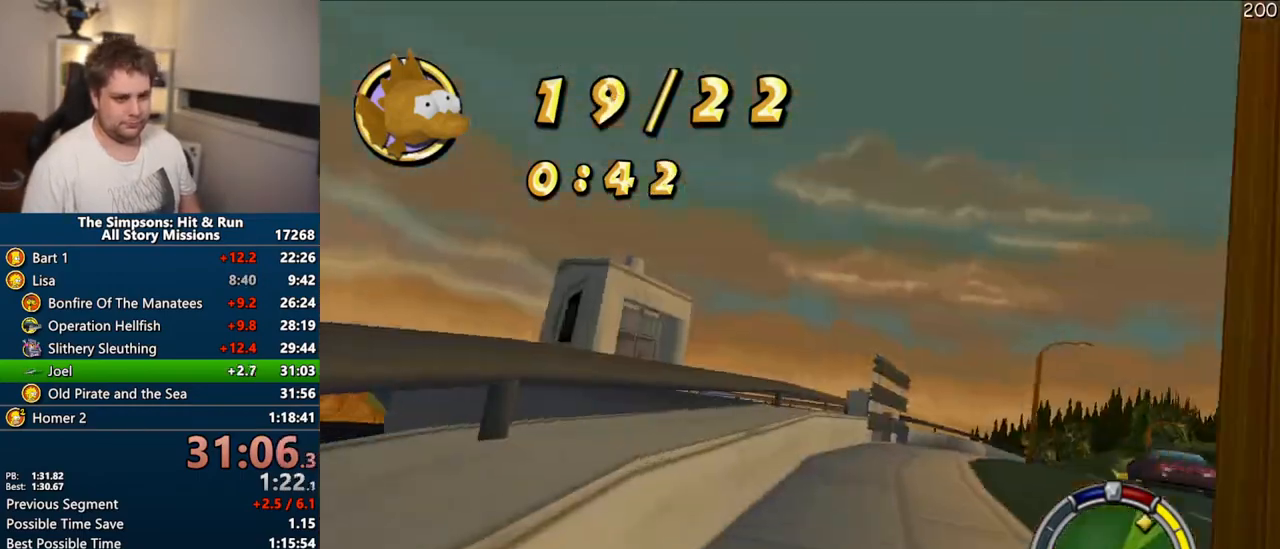
{"dt_ms": 500, "buttons": ["CROSS"], "left_stick": "center", "right_stick": "center", "events": [[400, "left_stick", "center"]]}
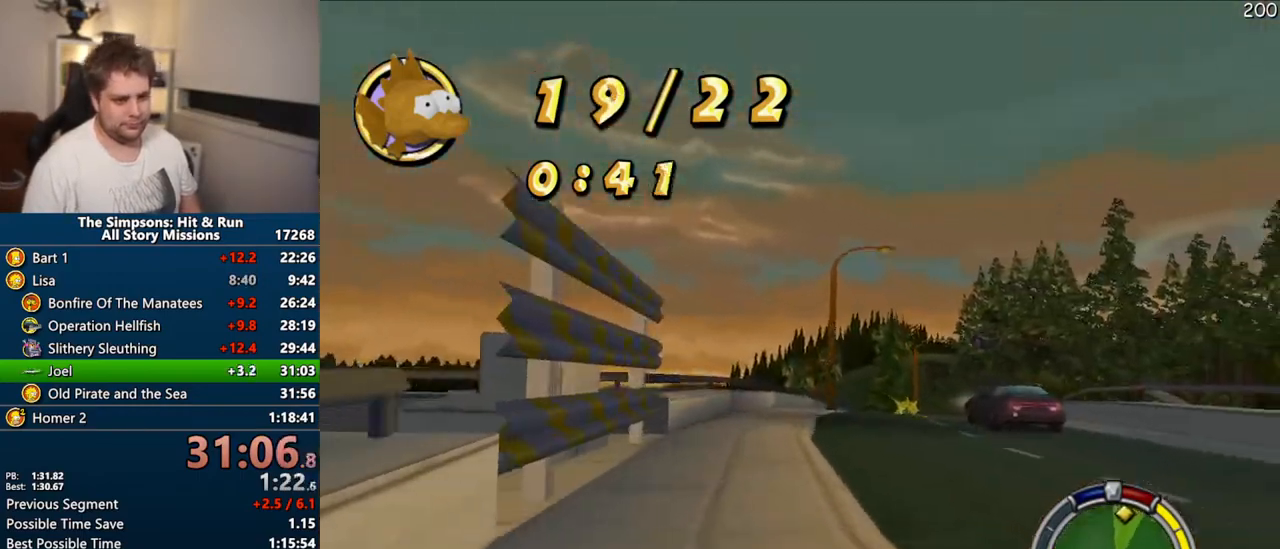
{"dt_ms": 500, "buttons": ["CROSS"], "left_stick": "right", "right_stick": "center", "events": [[367, "left_stick", "right"]]}
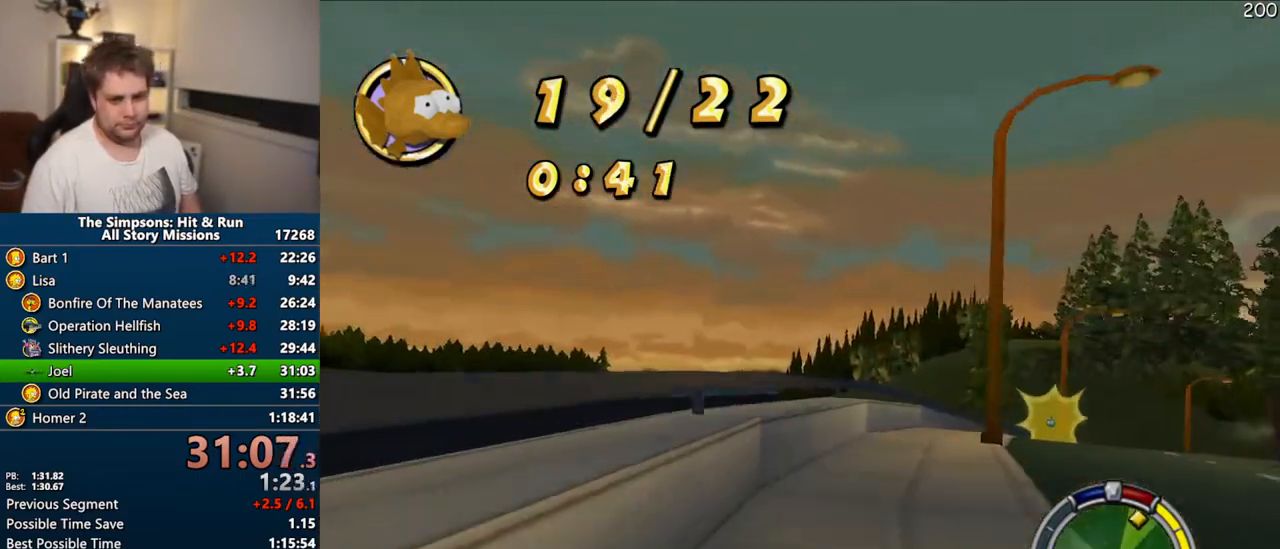
{"dt_ms": 500, "buttons": ["CIRCLE"], "left_stick": "right", "right_stick": "center", "events": [[167, "CROSS", "up"], [350, "CIRCLE", "down"]]}
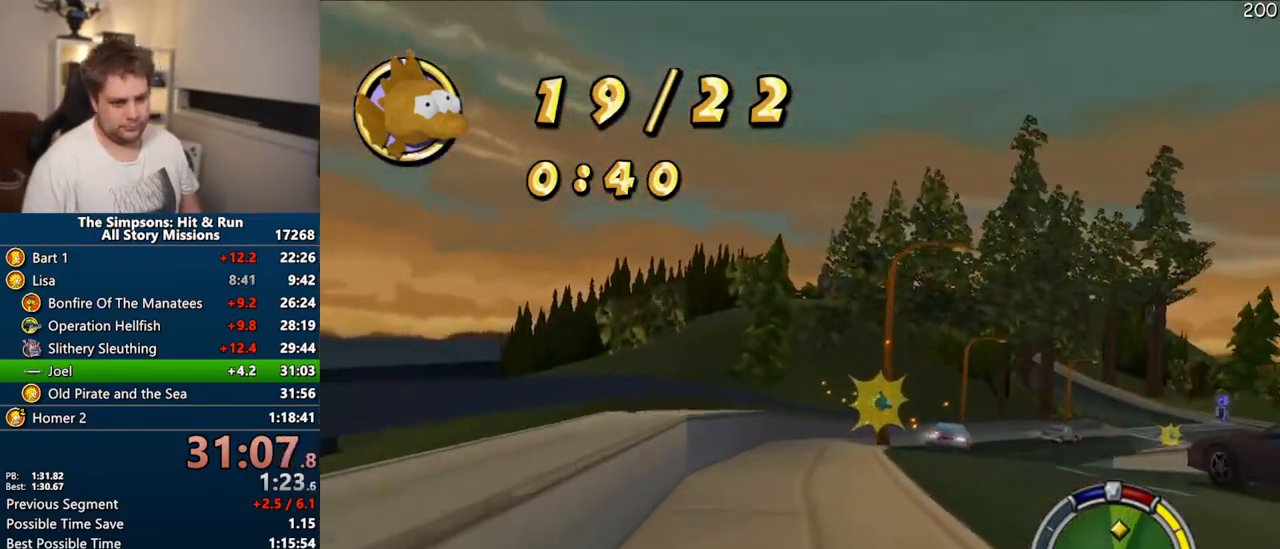
{"dt_ms": 500, "buttons": ["CROSS"], "left_stick": "right", "right_stick": "center", "events": [[17, "CIRCLE", "up"], [133, "CROSS", "down"], [133, "left_stick", "center"], [367, "left_stick", "right"]]}
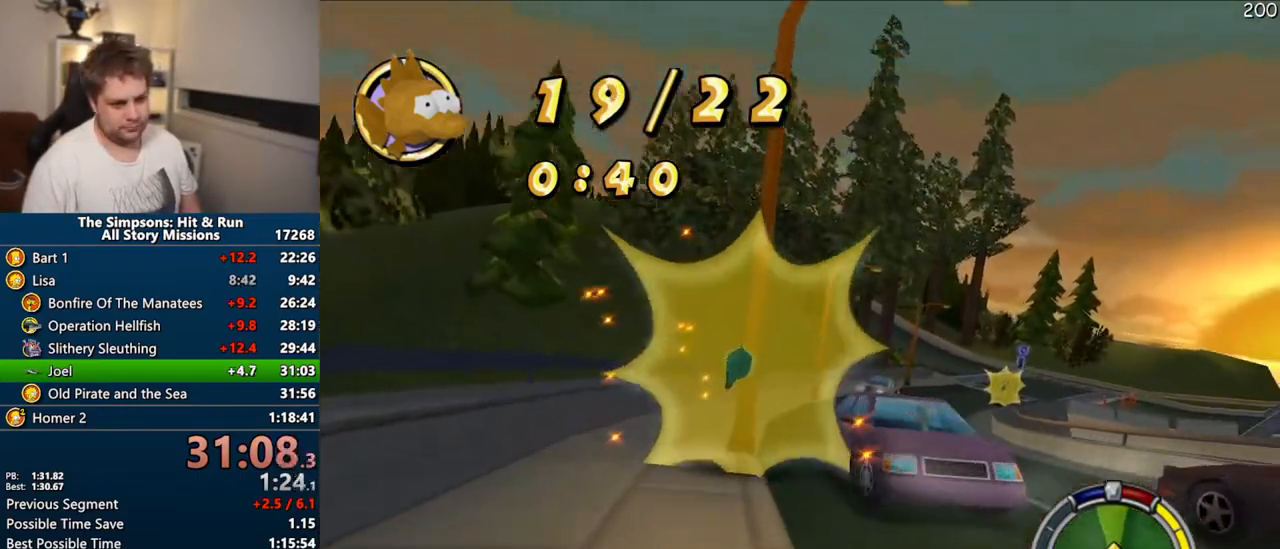
{"dt_ms": 500, "buttons": ["CROSS"], "left_stick": "center", "right_stick": "center", "events": [[17, "CROSS", "up"], [50, "left_stick", "center"], [117, "left_stick", "right"], [133, "CIRCLE", "down"], [300, "CIRCLE", "up"], [450, "CROSS", "down"], [450, "left_stick", "center"]]}
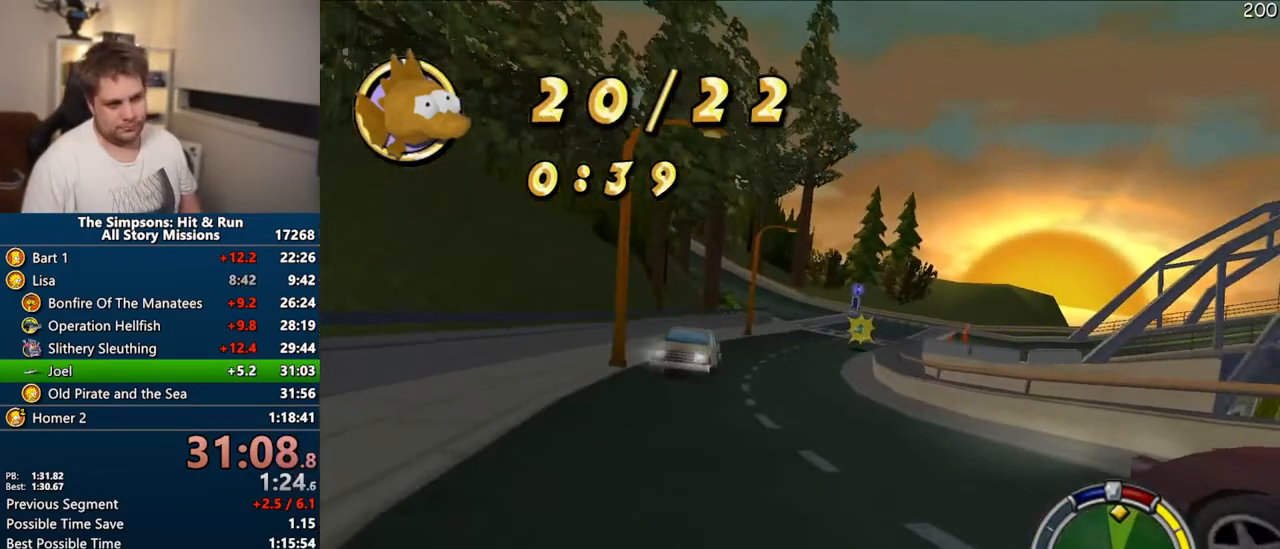
{"dt_ms": 500, "buttons": ["CROSS"], "left_stick": "right", "right_stick": "center", "events": [[217, "left_stick", "left"], [317, "left_stick", "center"], [367, "left_stick", "right"]]}
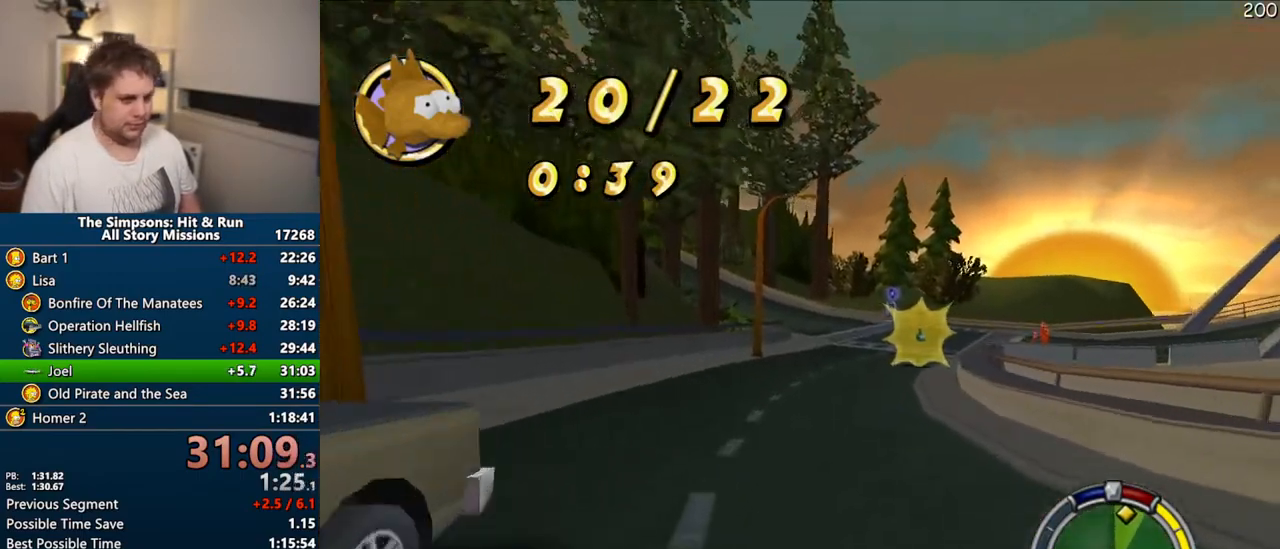
{"dt_ms": 500, "buttons": ["CROSS"], "left_stick": "right", "right_stick": "center", "events": [[117, "left_stick", "center"], [433, "left_stick", "right"]]}
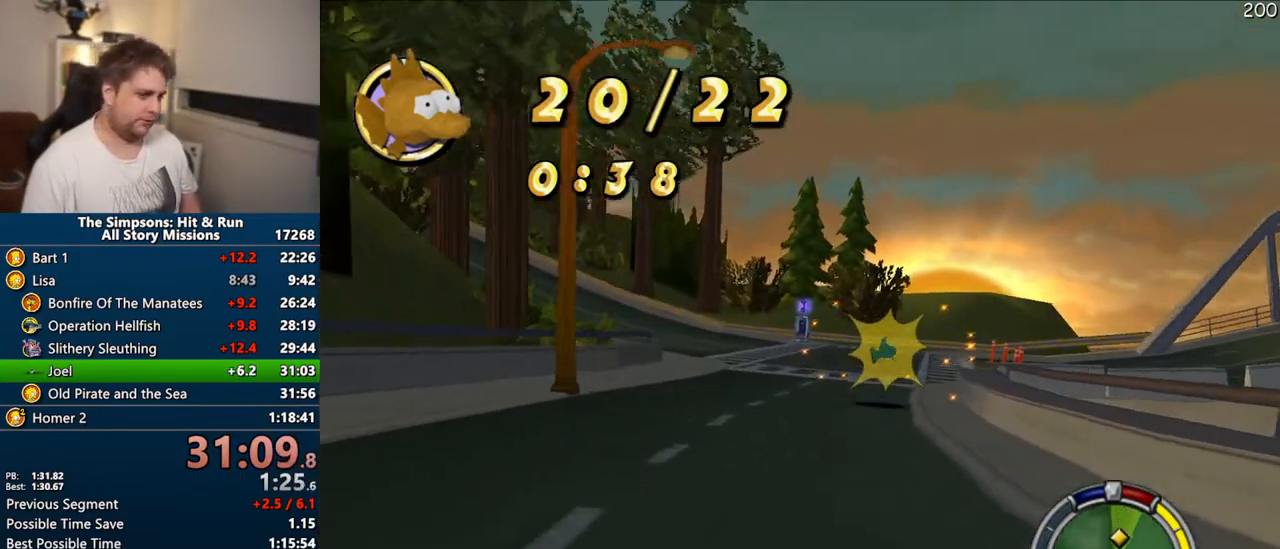
{"dt_ms": 500, "buttons": [], "left_stick": "right", "right_stick": "center", "events": [[350, "CROSS", "up"]]}
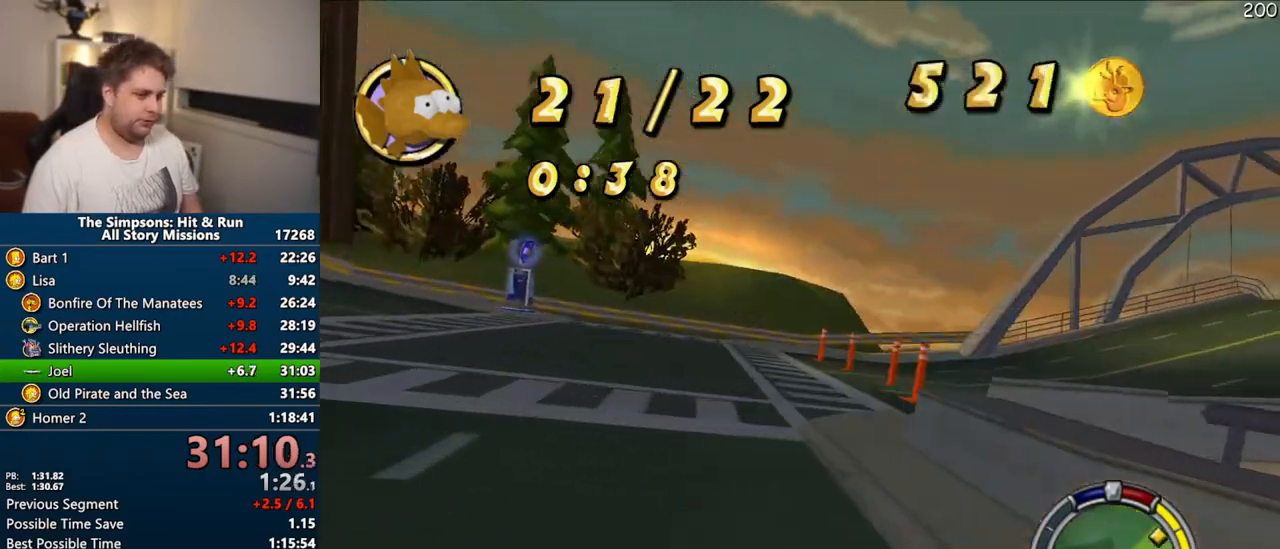
{"dt_ms": 500, "buttons": ["CROSS"], "left_stick": "right", "right_stick": "center", "events": [[267, "CROSS", "down"]]}
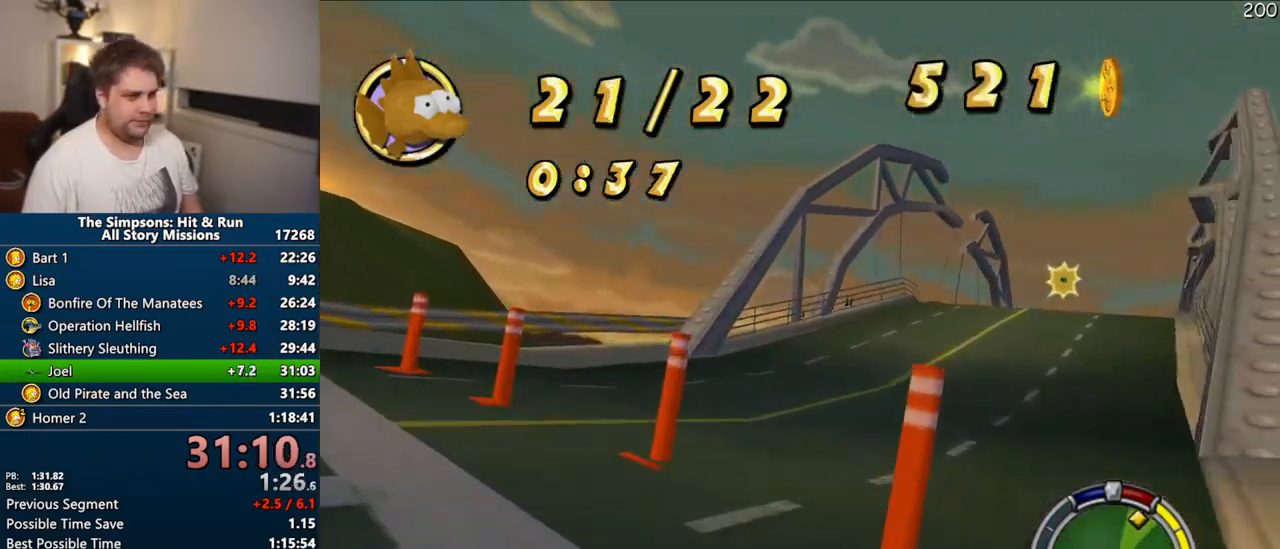
{"dt_ms": 500, "buttons": ["CROSS"], "left_stick": "left", "right_stick": "center", "events": [[217, "left_stick", "center"], [433, "left_stick", "left"]]}
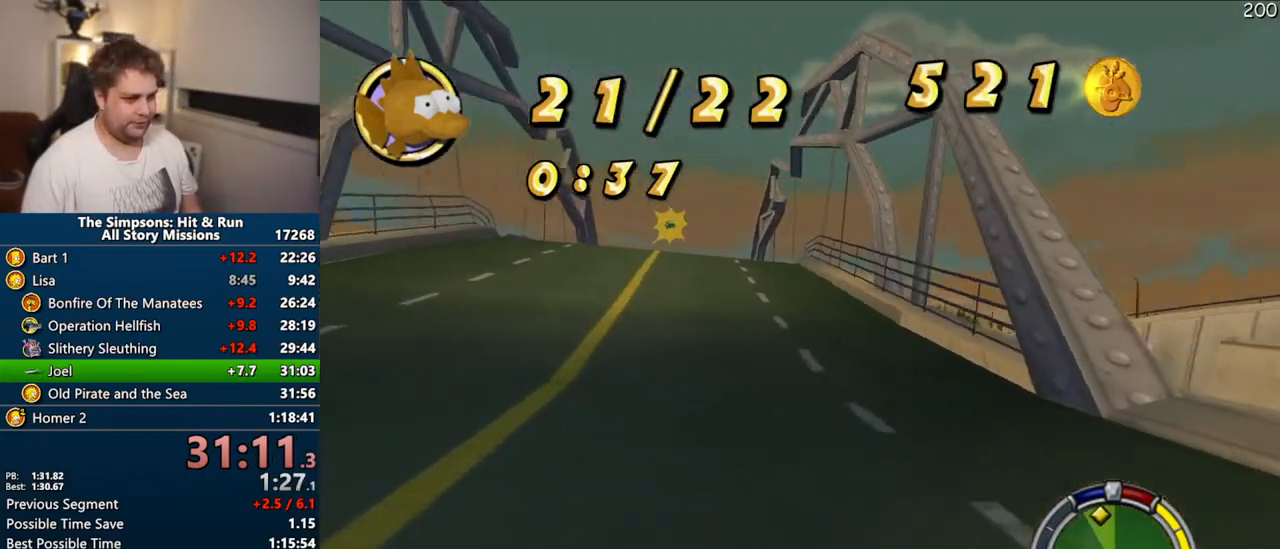
{"dt_ms": 1000, "buttons": ["CROSS"], "left_stick": "center", "right_stick": "center"}
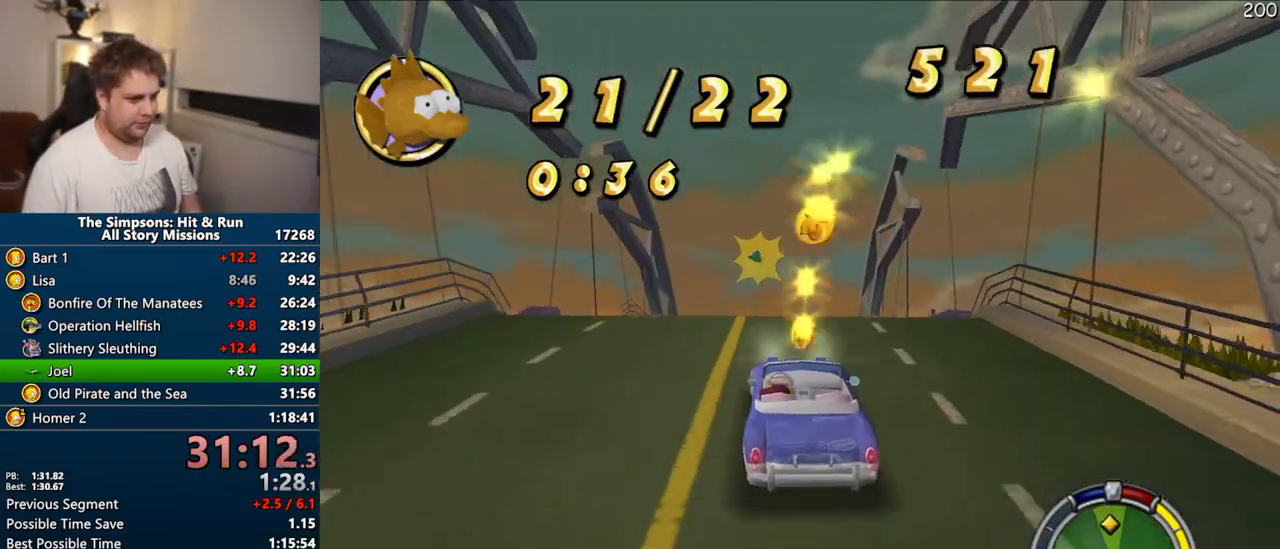
{"dt_ms": 500, "buttons": ["CROSS"], "left_stick": "left", "right_stick": "center", "events": [[300, "left_stick", "left"]]}
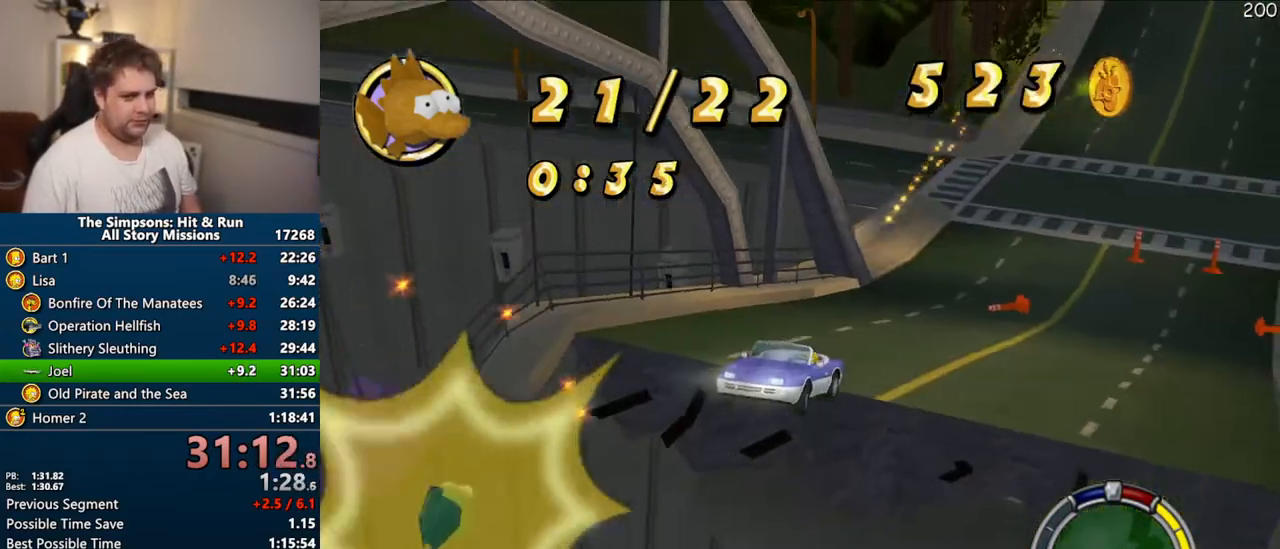
{"dt_ms": 500, "buttons": ["CROSS"], "left_stick": "left", "right_stick": "center", "events": []}
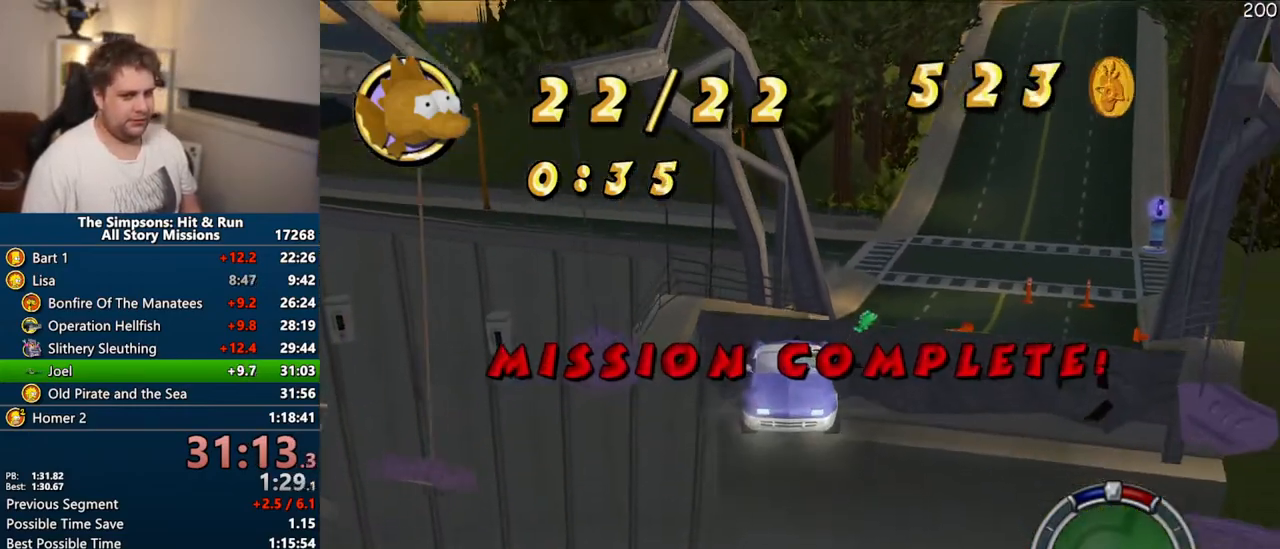
{"dt_ms": 500, "buttons": ["R1"], "left_stick": "left", "right_stick": "center", "events": [[17, "CROSS", "up"], [267, "R1", "down"]]}